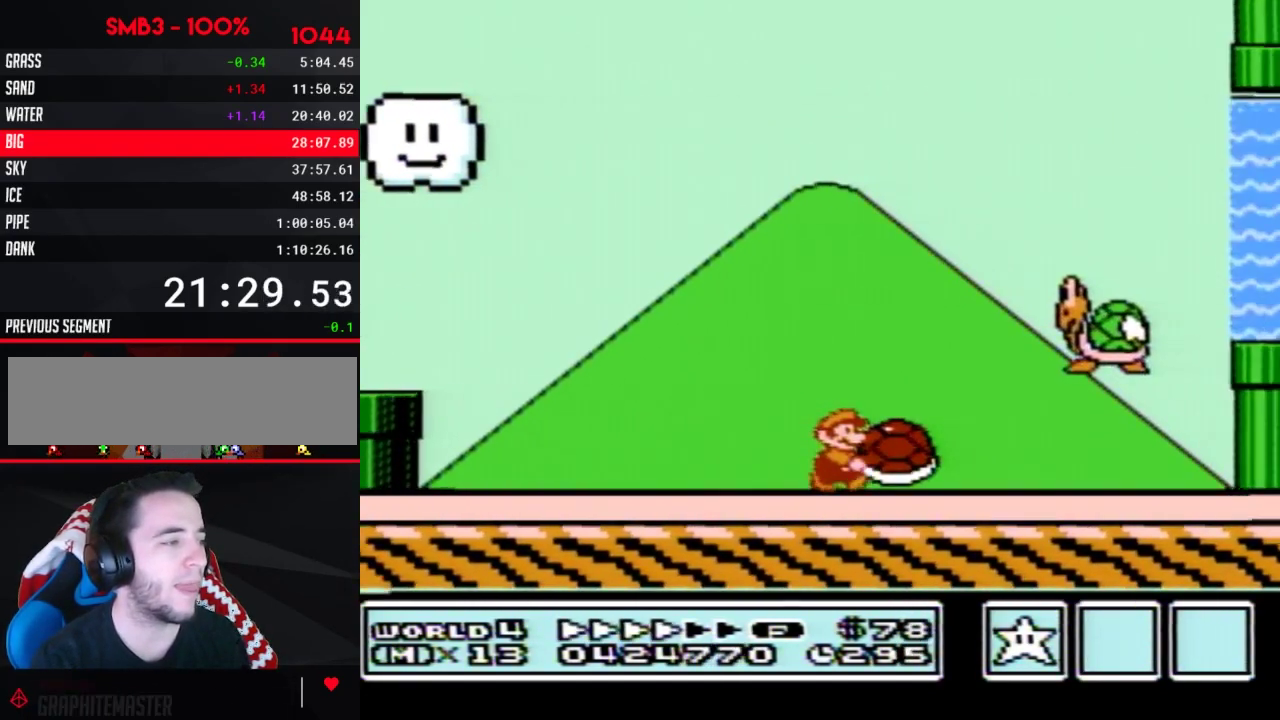
Gameplay with a controller (Nintendo layout); each line is a JSON object with the inputs held at the frame after it. "events" lists button and stick changes between this image and that frame as [ms after this image, input, new state], when the widget could be followed in between. Not read: L3 R3.
{"buttons": ["A", "B", "DPAD_UP", "DPAD_RIGHT"], "events": [[383, "A", "down"], [383, "DPAD_LEFT", "down"], [383, "DPAD_RIGHT", "up"], [467, "DPAD_LEFT", "up"], [467, "DPAD_RIGHT", "down"], [467, "DPAD_UP", "down"]]}
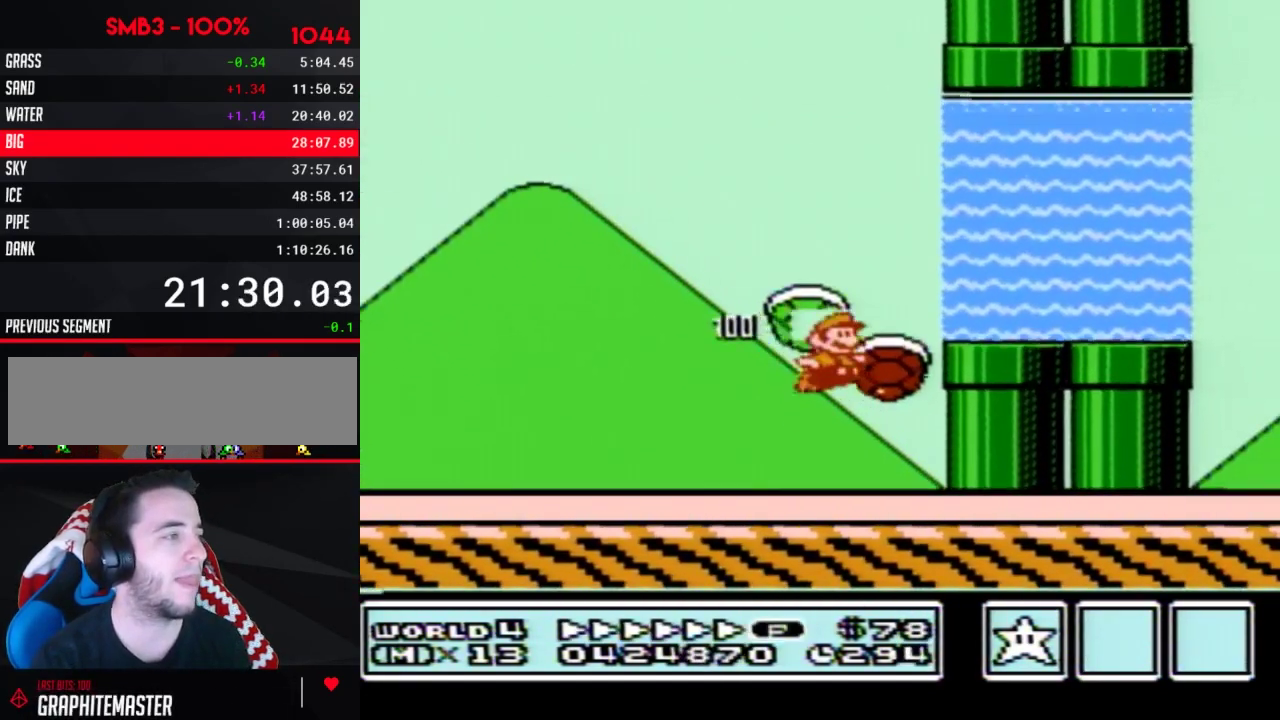
{"buttons": ["B", "DPAD_UP", "DPAD_RIGHT"], "events": [[317, "A", "up"], [417, "A", "down"], [467, "A", "up"]]}
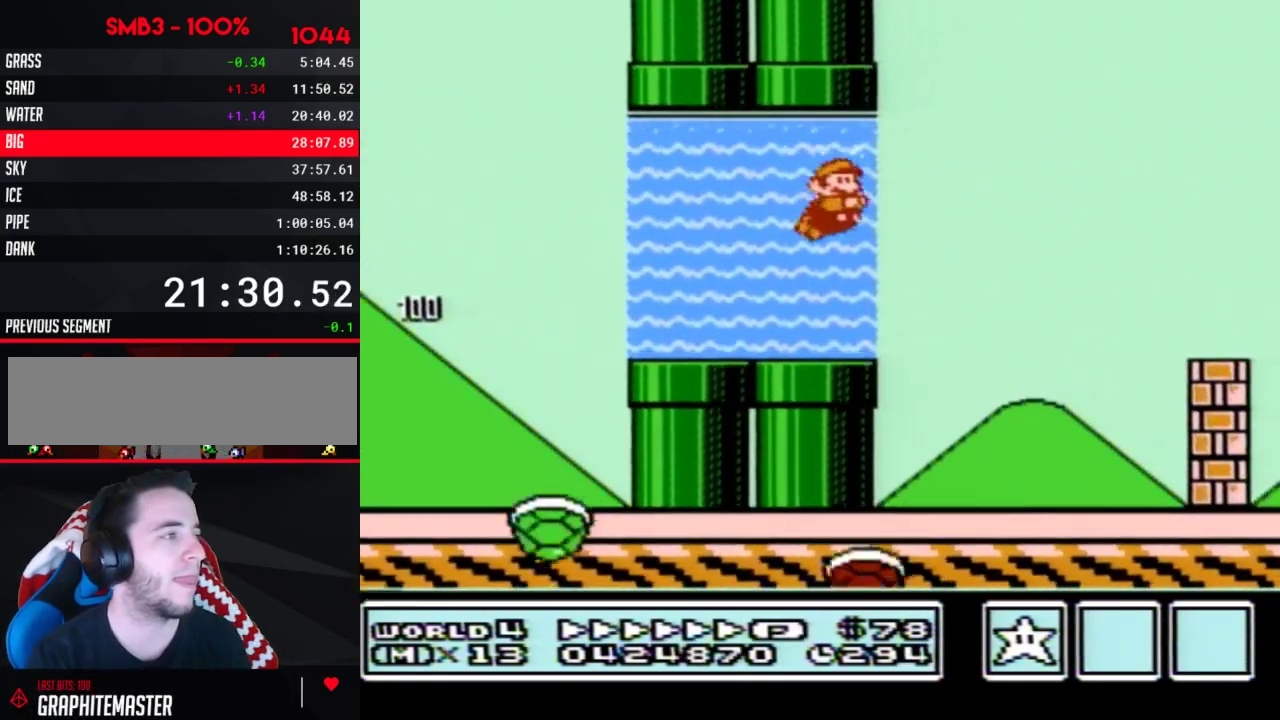
{"buttons": ["A", "B", "DPAD_UP", "DPAD_RIGHT"], "events": [[33, "A", "down"]]}
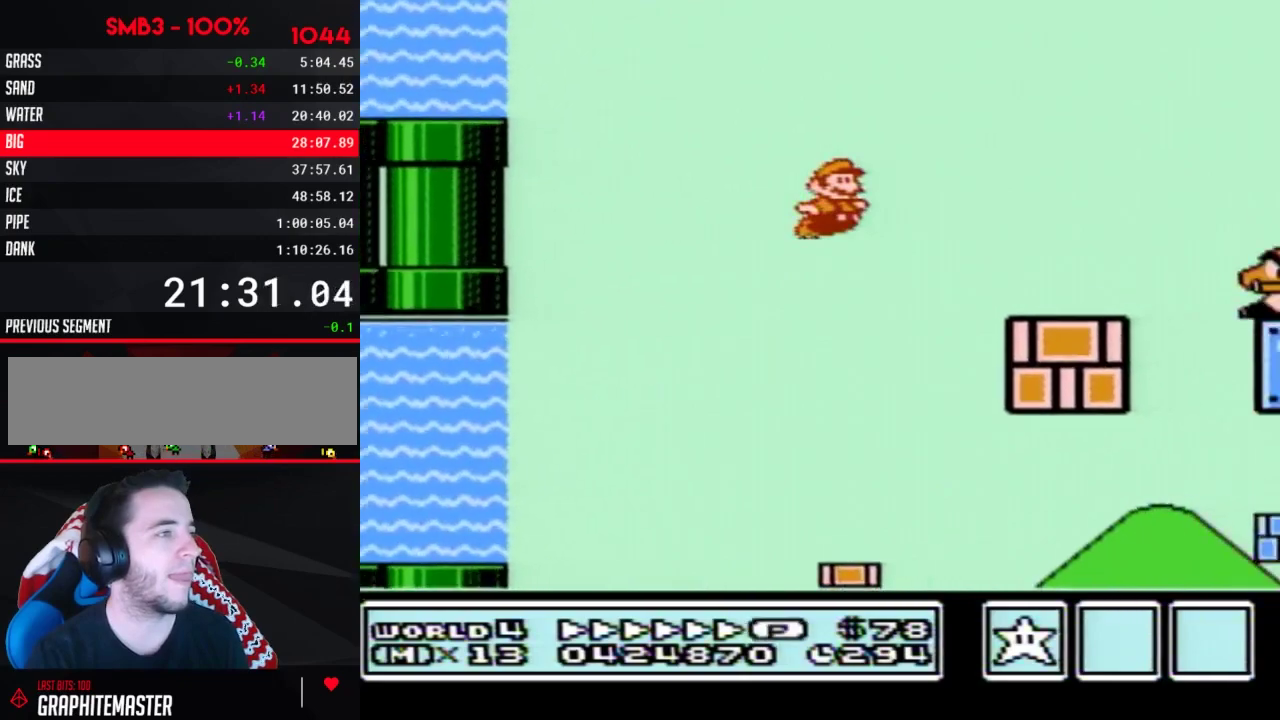
{"buttons": ["A", "B", "DPAD_RIGHT"], "events": [[133, "A", "up"], [133, "DPAD_UP", "up"], [350, "A", "down"]]}
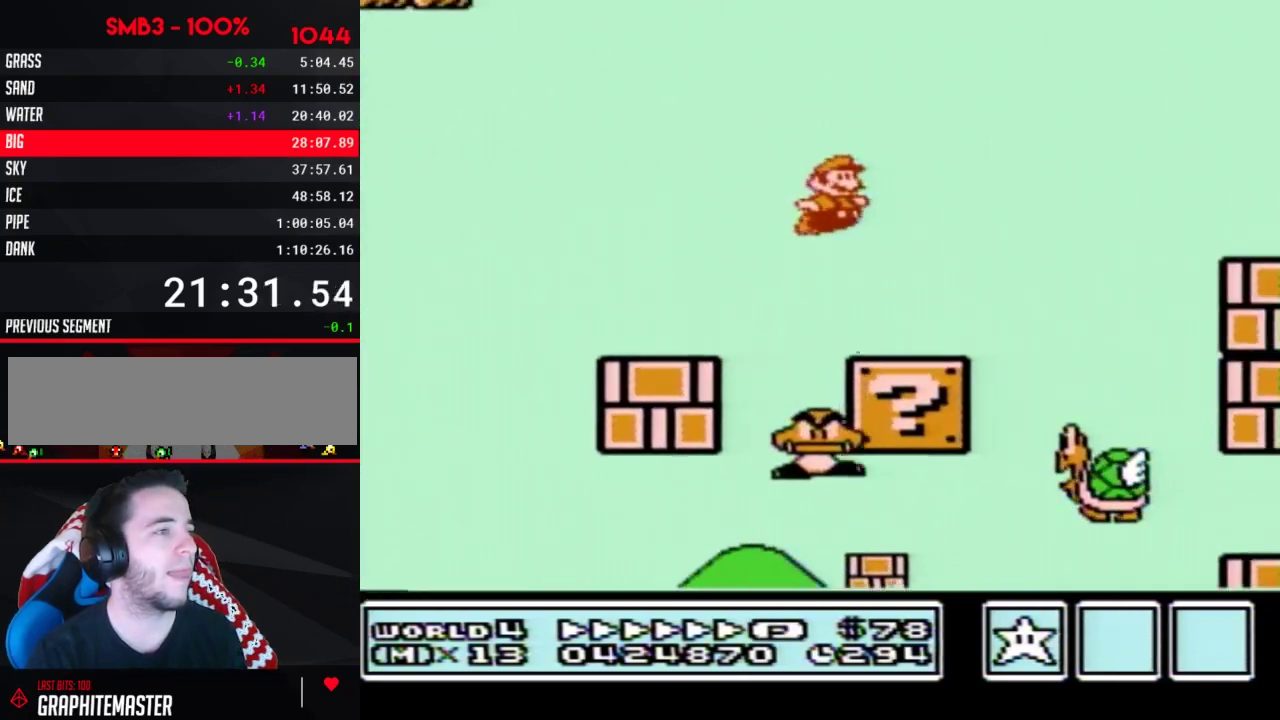
{"buttons": ["B", "DPAD_RIGHT"], "events": [[133, "A", "up"]]}
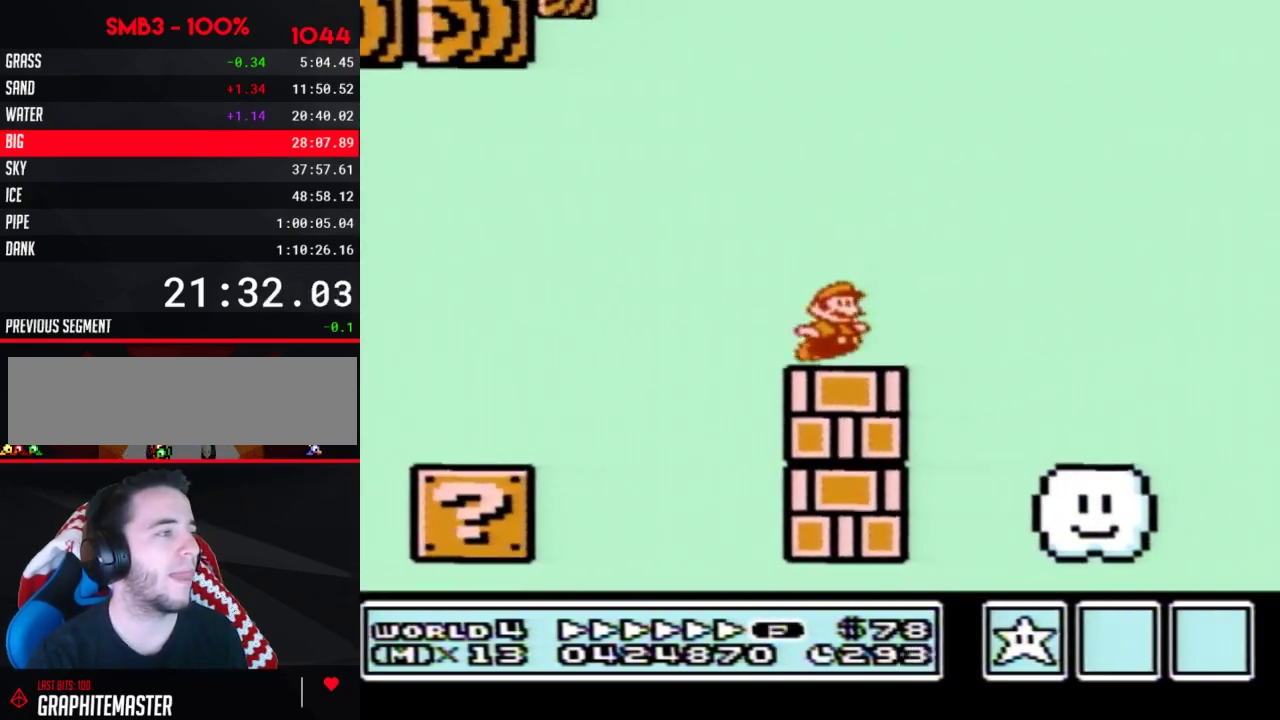
{"buttons": ["A", "B", "DPAD_RIGHT"], "events": [[100, "A", "down"]]}
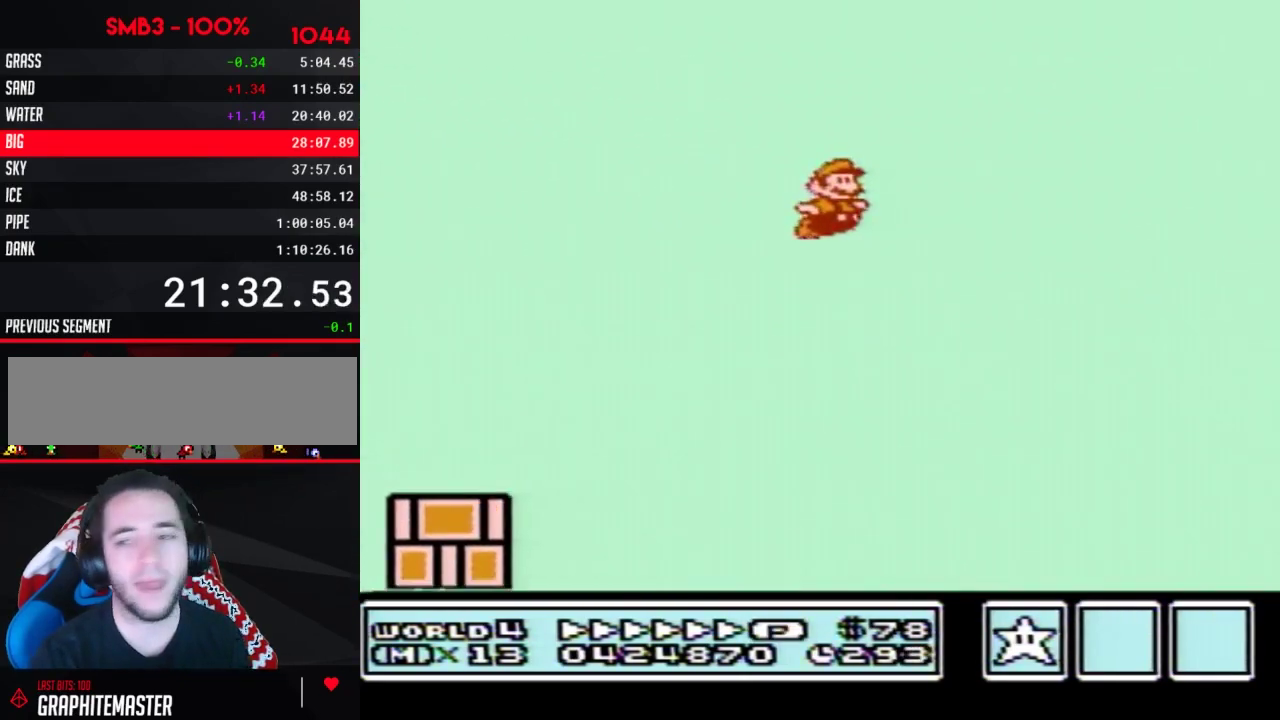
{"buttons": ["A", "B", "DPAD_RIGHT"], "events": []}
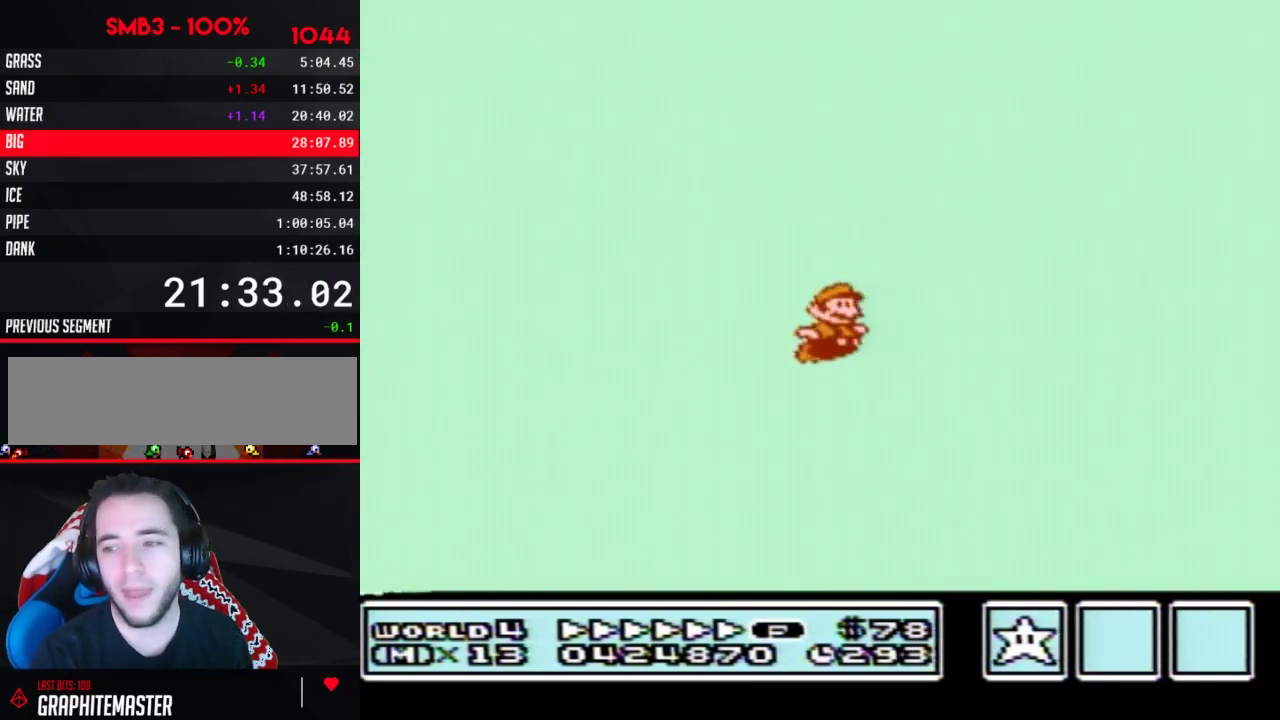
{"buttons": ["A", "B", "DPAD_RIGHT"], "events": []}
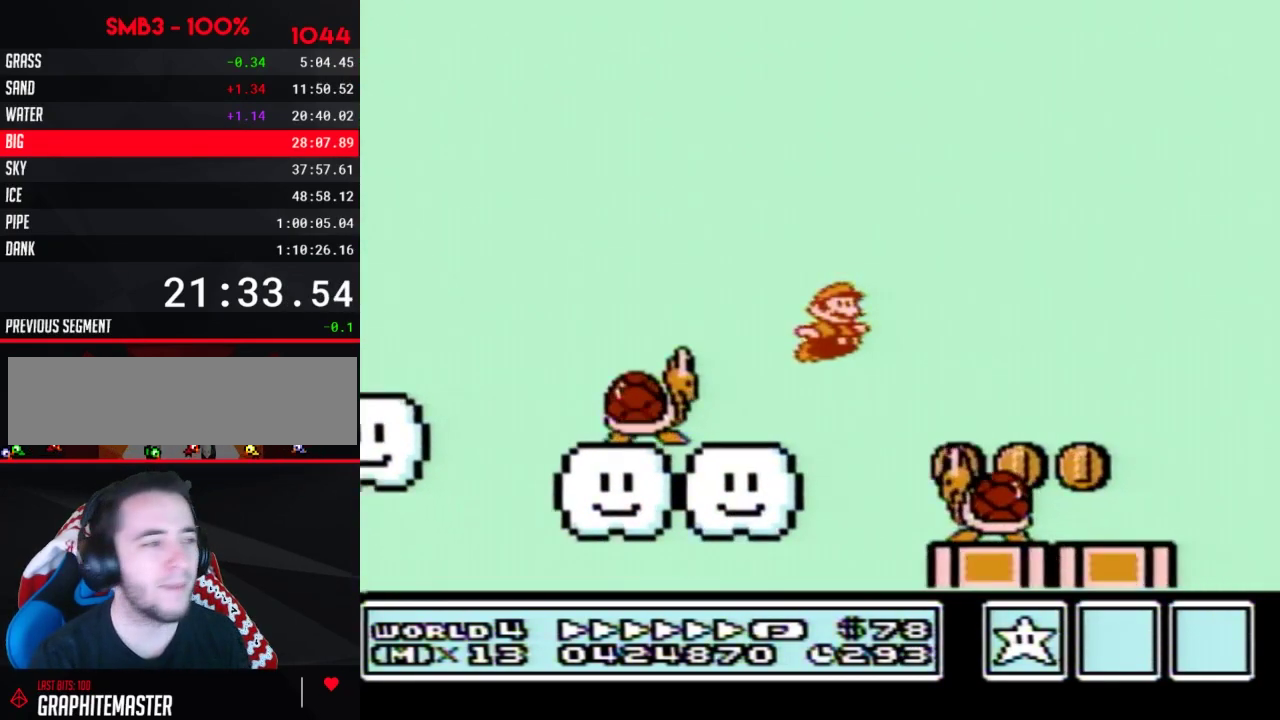
{"buttons": ["A", "B", "DPAD_RIGHT"], "events": []}
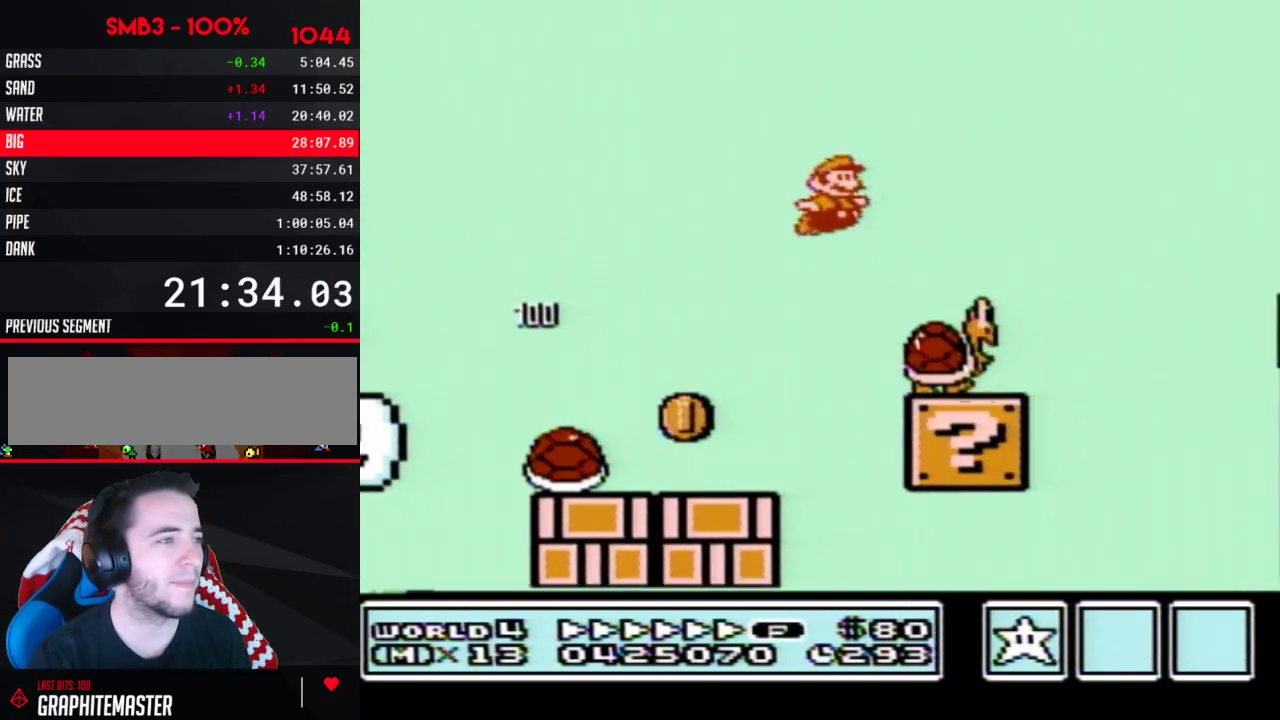
{"buttons": ["B", "DPAD_RIGHT"], "events": [[217, "A", "up"]]}
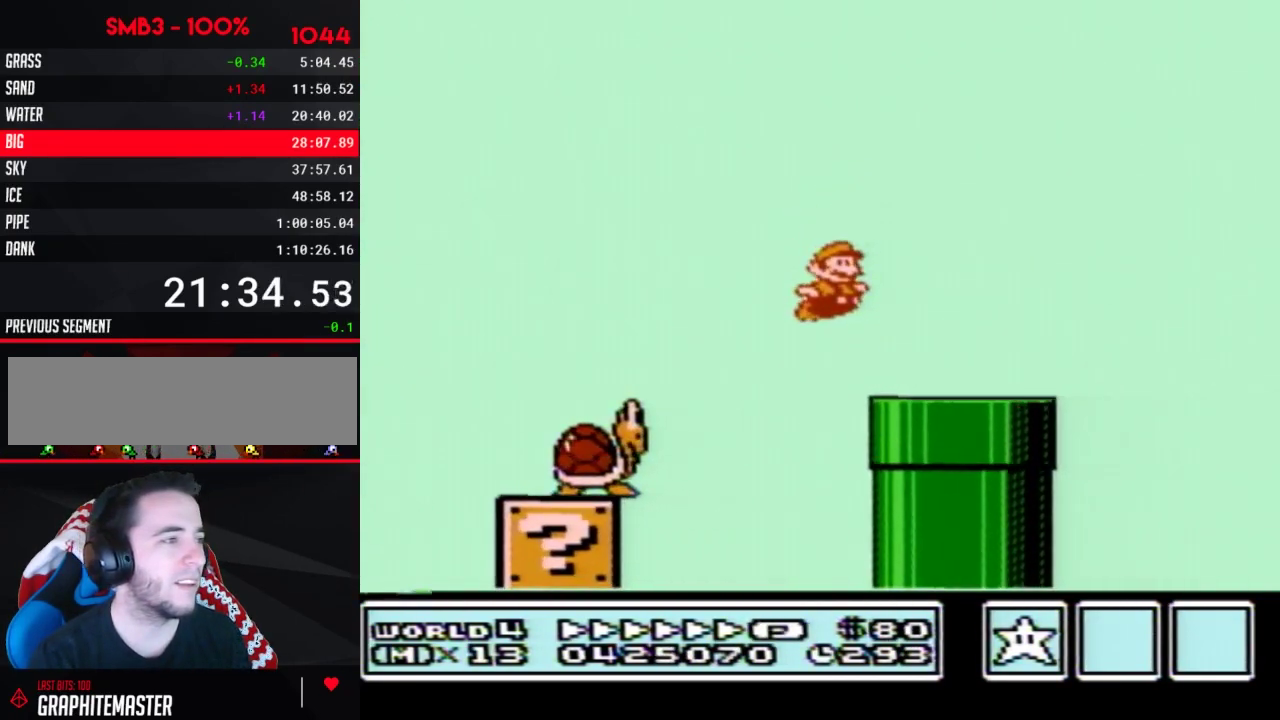
{"buttons": ["A", "B", "DPAD_RIGHT"], "events": [[250, "A", "down"], [383, "B", "up"], [467, "B", "down"]]}
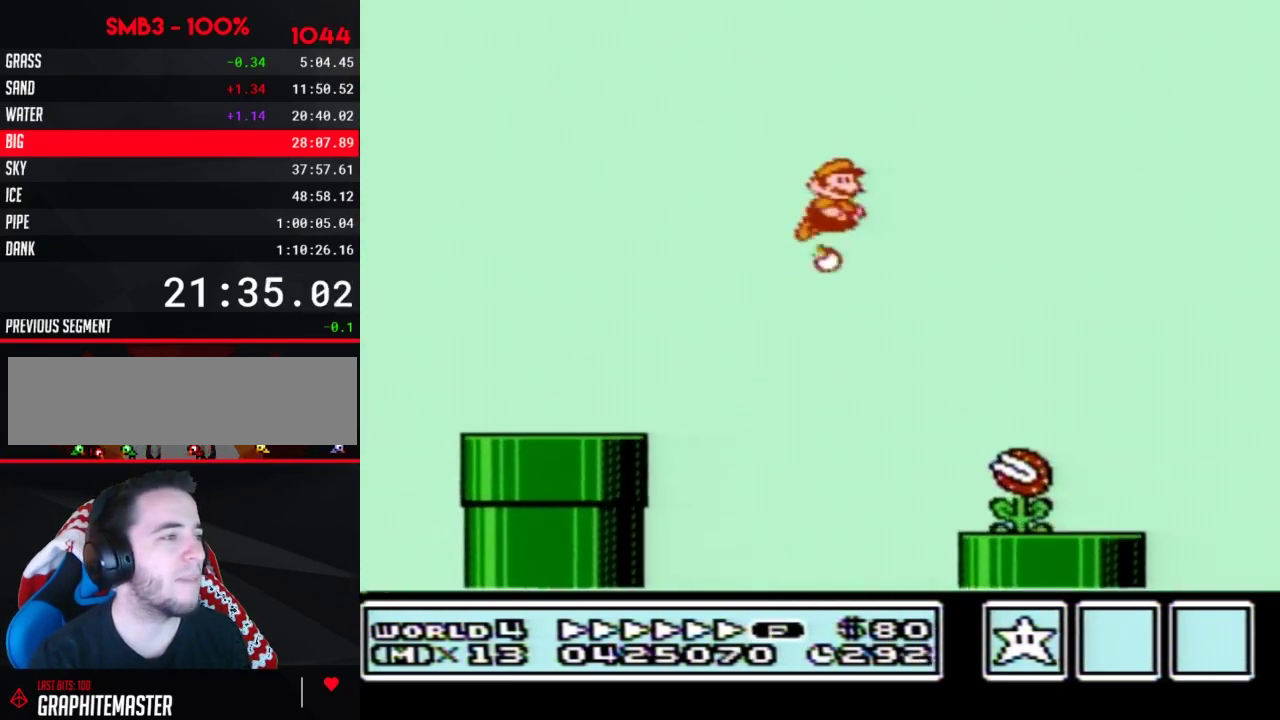
{"buttons": ["B", "DPAD_RIGHT"], "events": [[33, "A", "up"]]}
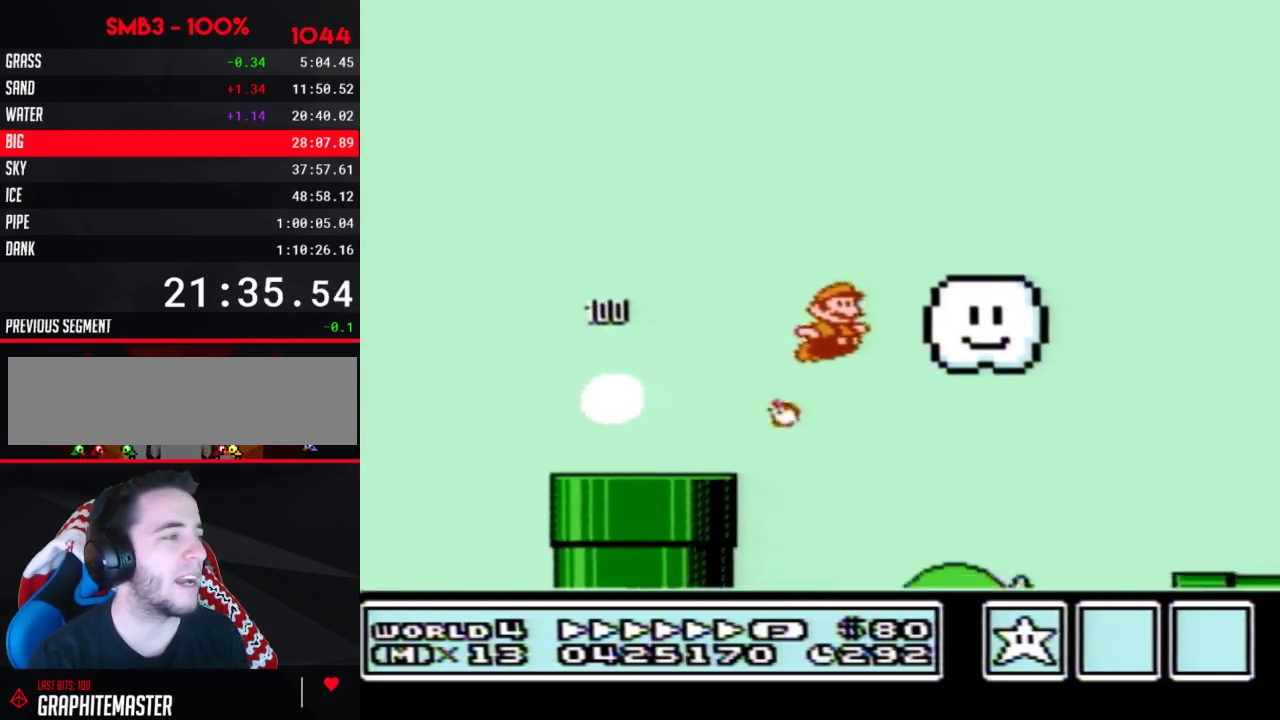
{"buttons": ["B", "DPAD_RIGHT"], "events": []}
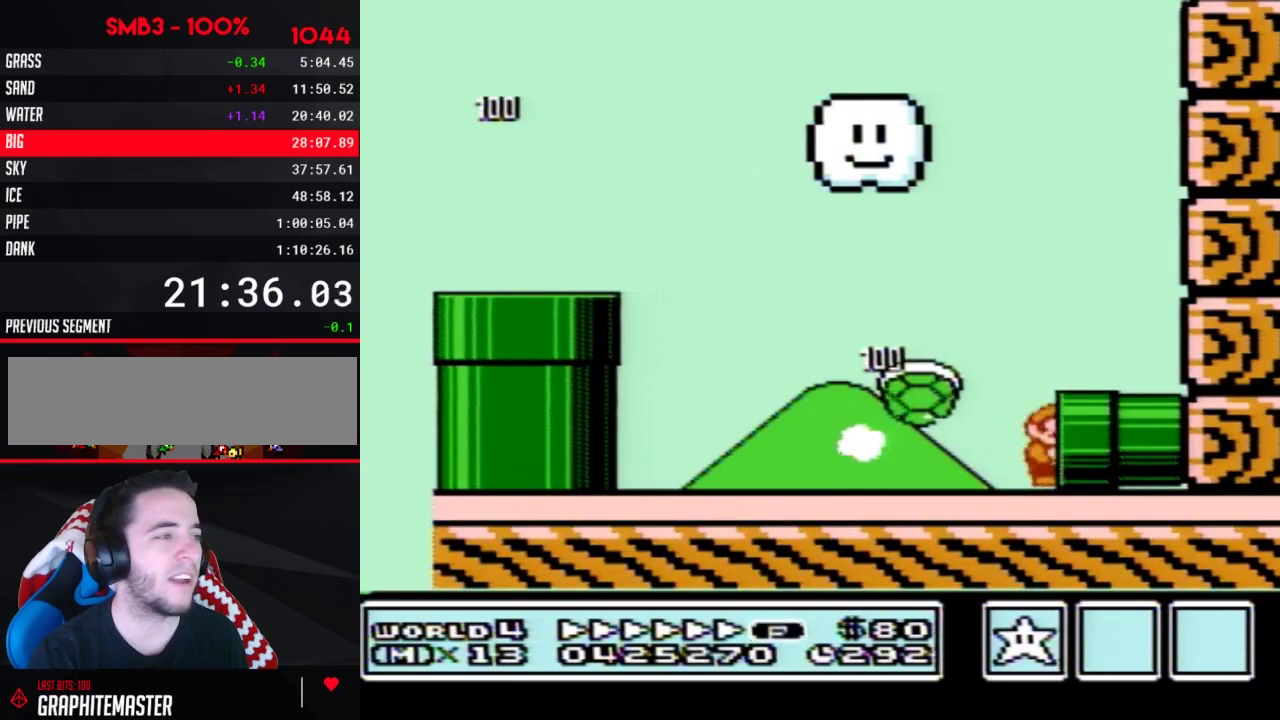
{"buttons": [], "events": [[317, "B", "up"], [317, "DPAD_RIGHT", "up"]]}
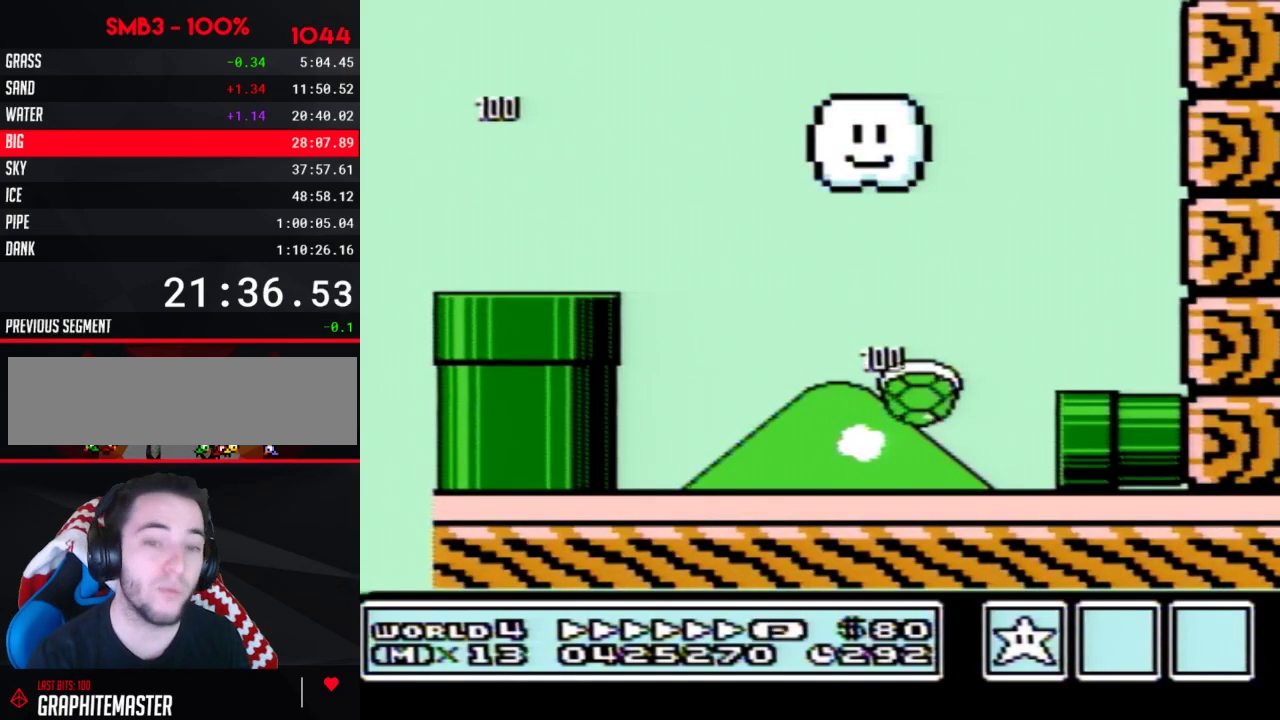
{"buttons": ["B"], "events": [[433, "B", "down"]]}
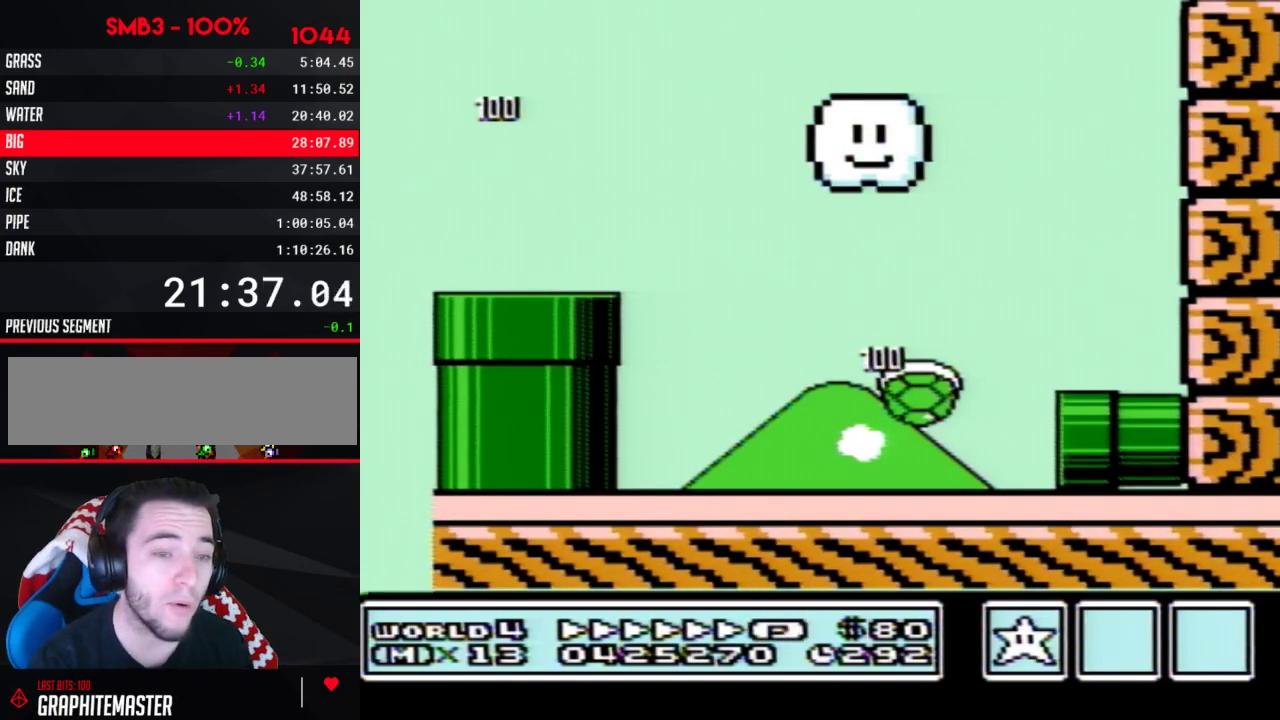
{"buttons": ["B", "DPAD_RIGHT"], "events": [[500, "DPAD_RIGHT", "down"]]}
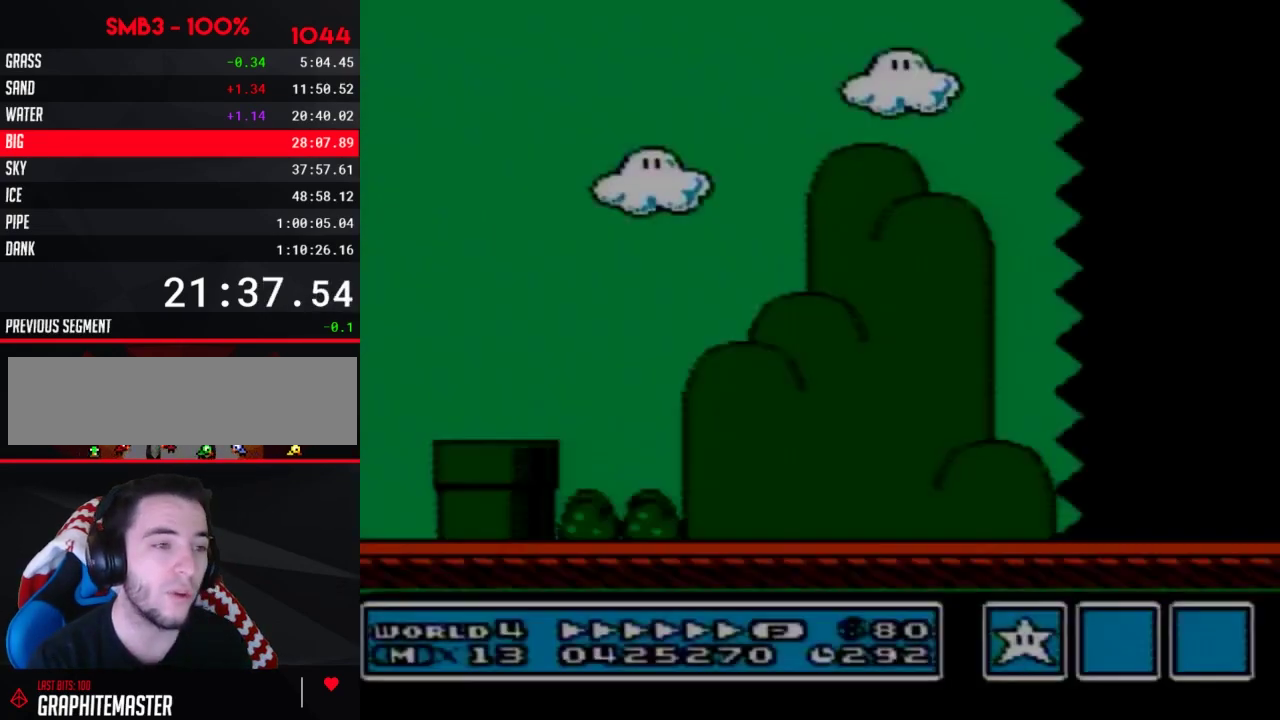
{"buttons": ["B", "DPAD_RIGHT"], "events": []}
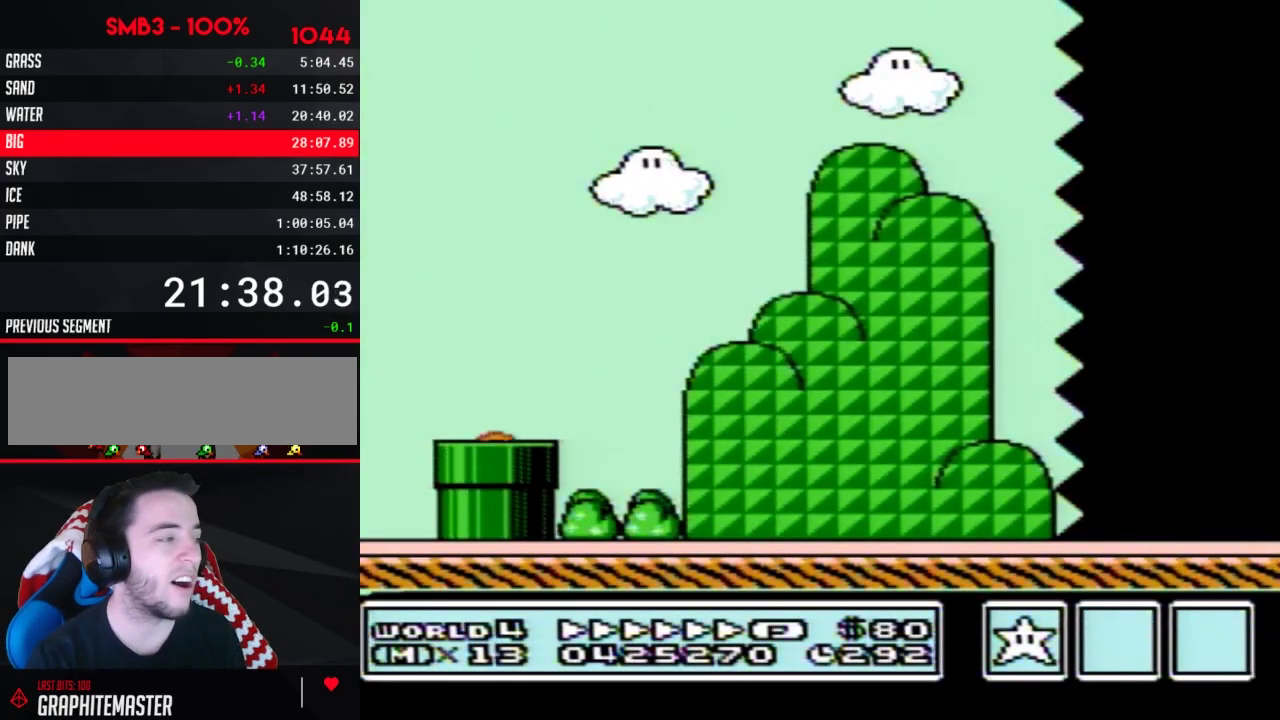
{"buttons": ["B", "DPAD_RIGHT"], "events": []}
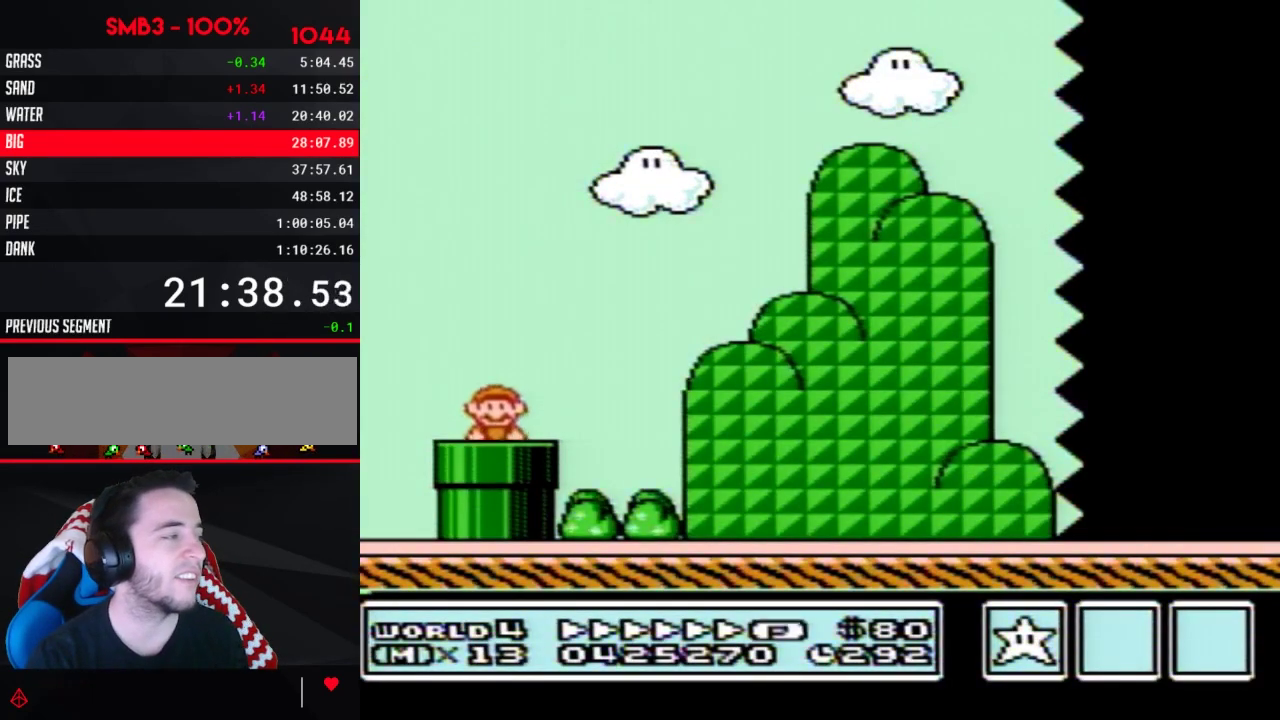
{"buttons": ["A", "B", "DPAD_RIGHT"], "events": [[417, "A", "down"]]}
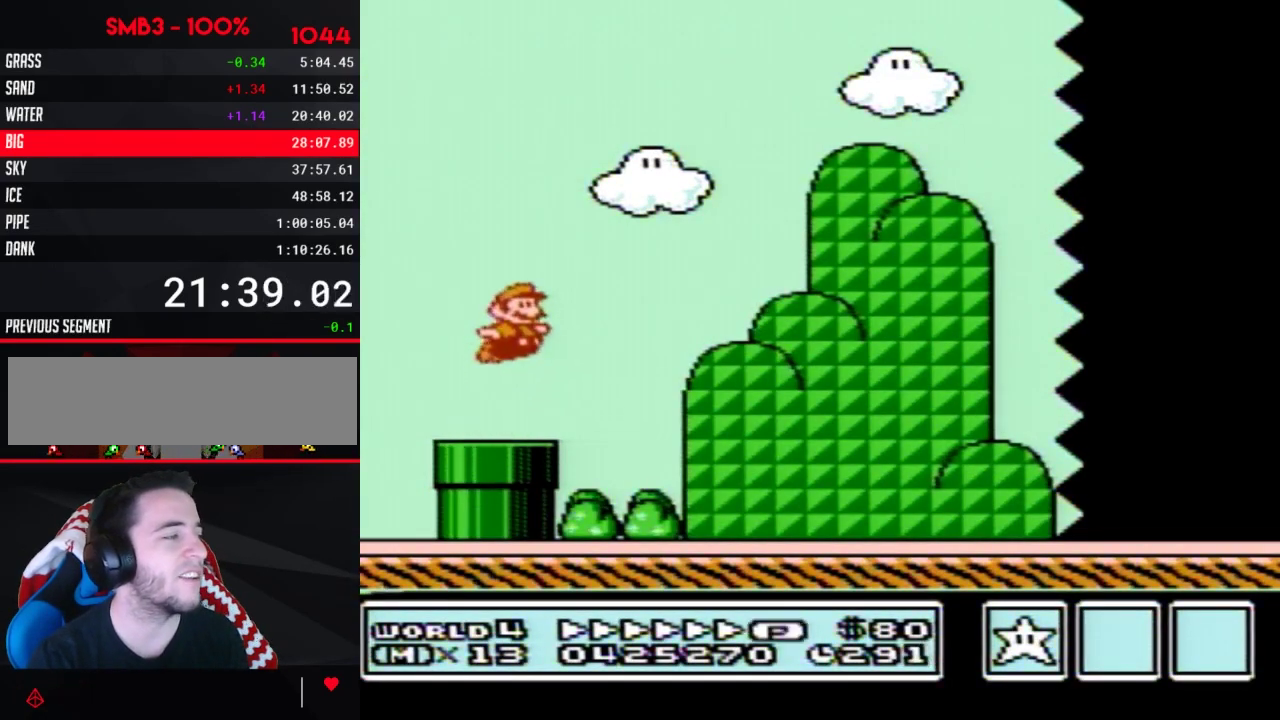
{"buttons": ["B", "DPAD_RIGHT"], "events": [[167, "A", "up"]]}
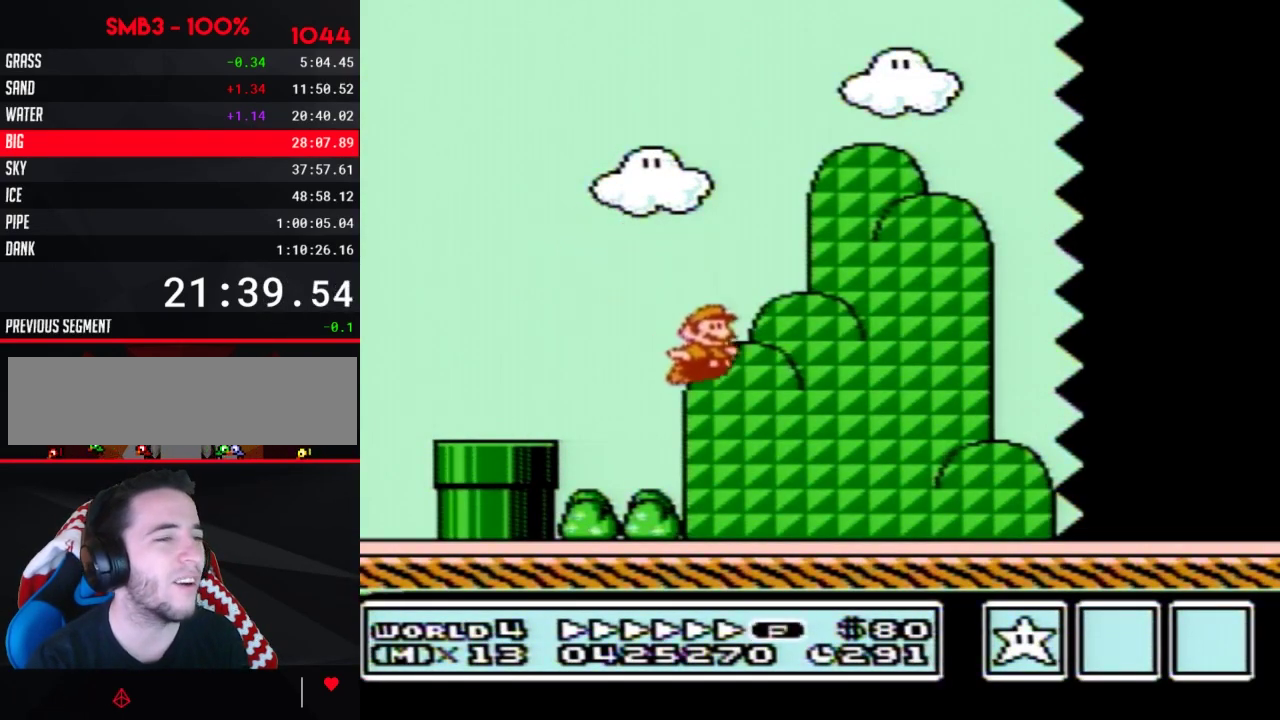
{"buttons": ["B", "DPAD_RIGHT"], "events": []}
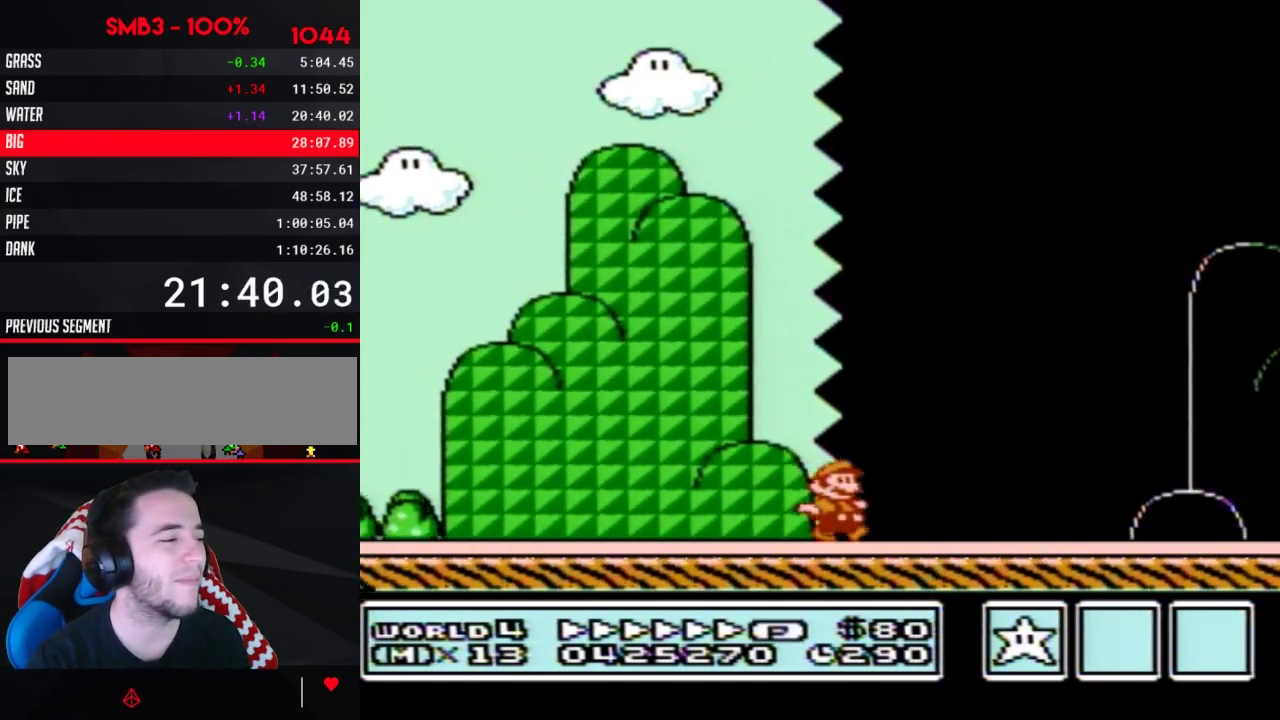
{"buttons": ["B", "DPAD_RIGHT"], "events": []}
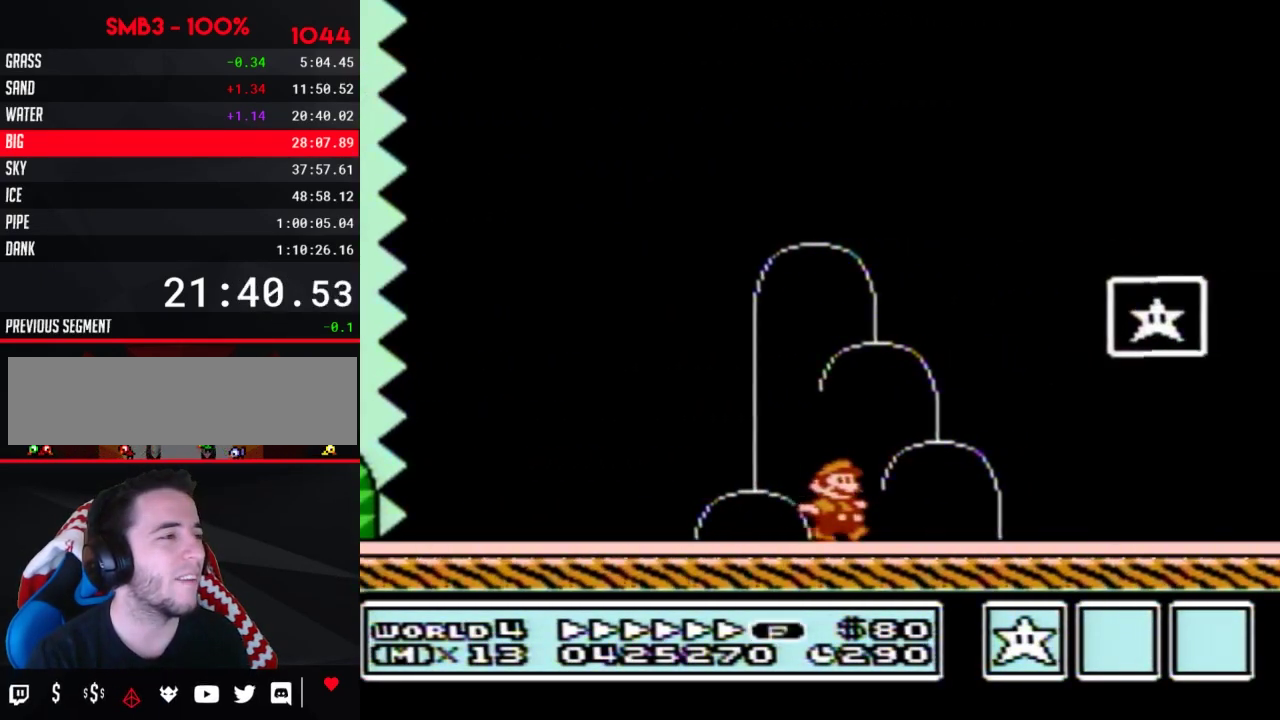
{"buttons": ["A", "B", "DPAD_RIGHT"], "events": [[167, "DPAD_LEFT", "down"], [167, "DPAD_RIGHT", "up"], [317, "DPAD_LEFT", "up"], [317, "DPAD_RIGHT", "down"], [350, "A", "down"]]}
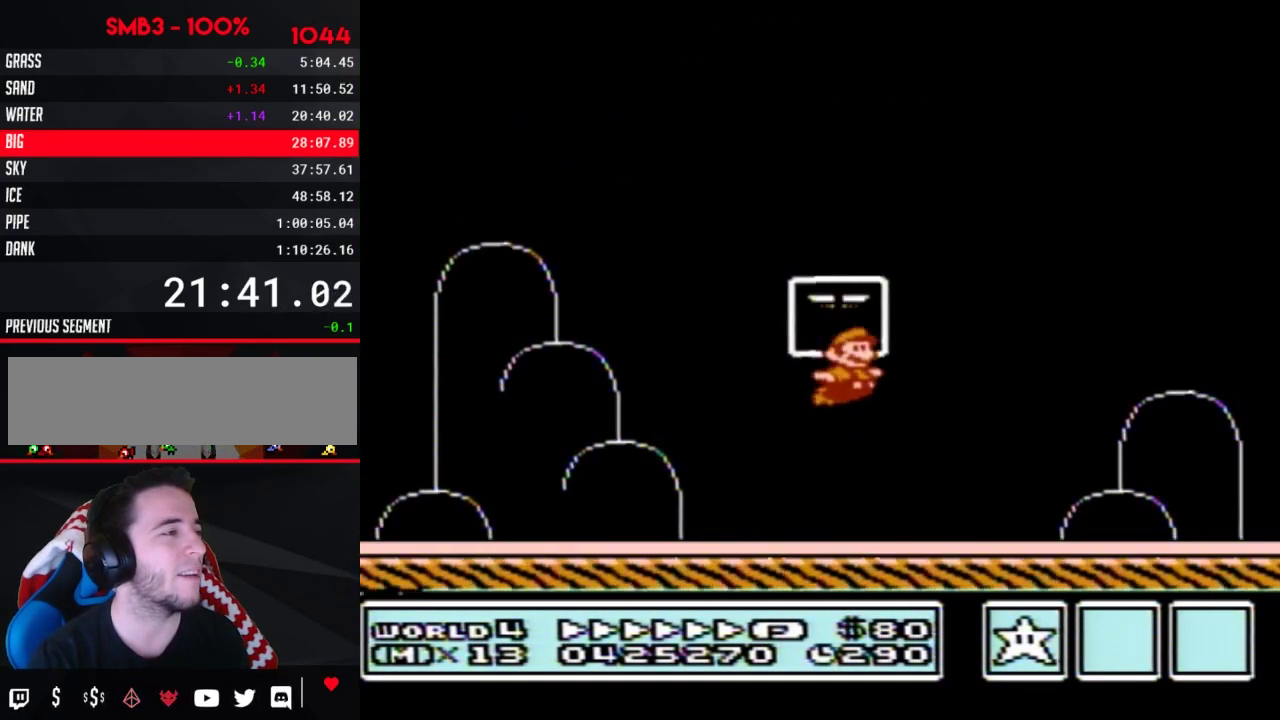
{"buttons": [], "events": [[217, "A", "up"], [217, "B", "up"], [217, "DPAD_RIGHT", "up"]]}